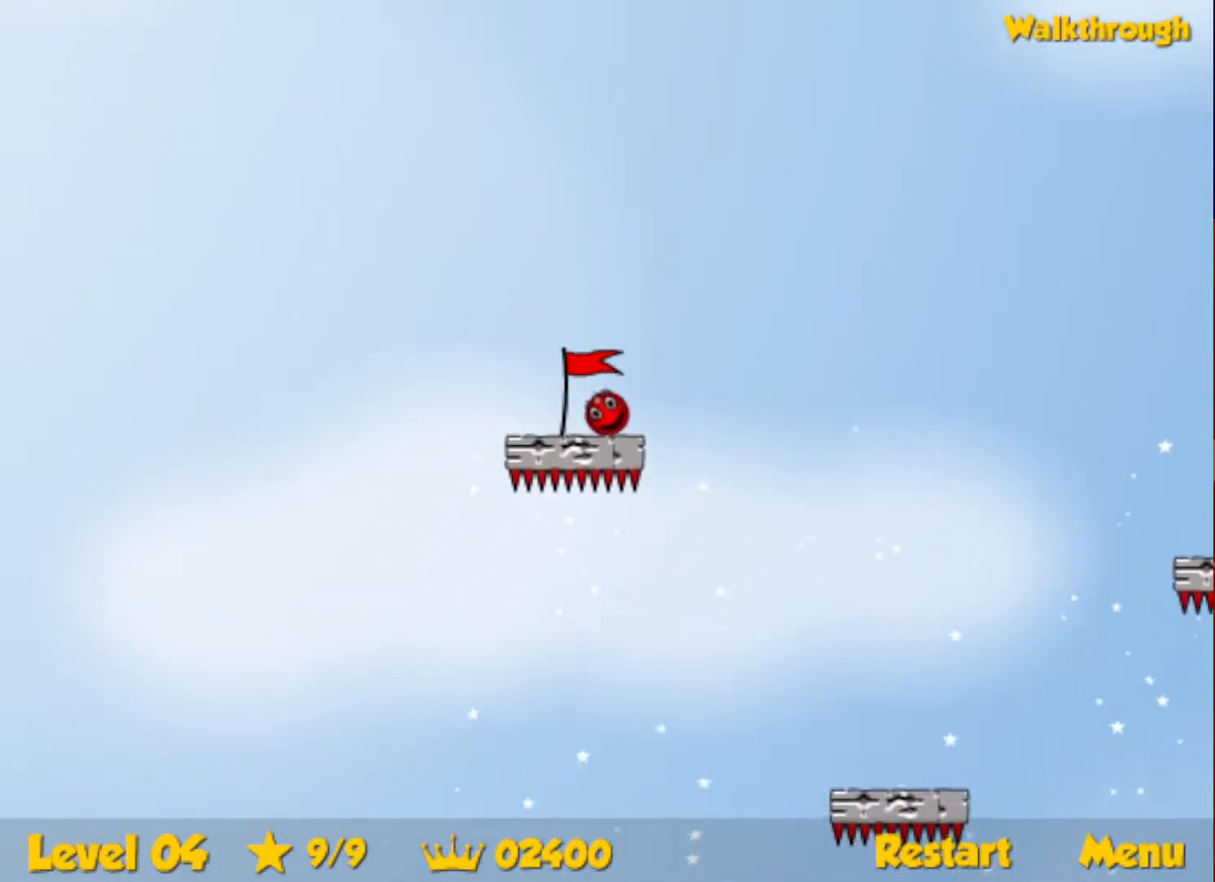
Gameplay with keyboard; each line is a JSON object with the keys held at the frame after it. "events" lists presses ("down") and releases ("up") of "down", "escape", "left", "r", "right" and "up" between this image and that frame as [ms after this image, input, new state], when the widget could be followed in between. No other keys are recorded. Mouse input is not recorded.
{"keys": [], "events": []}
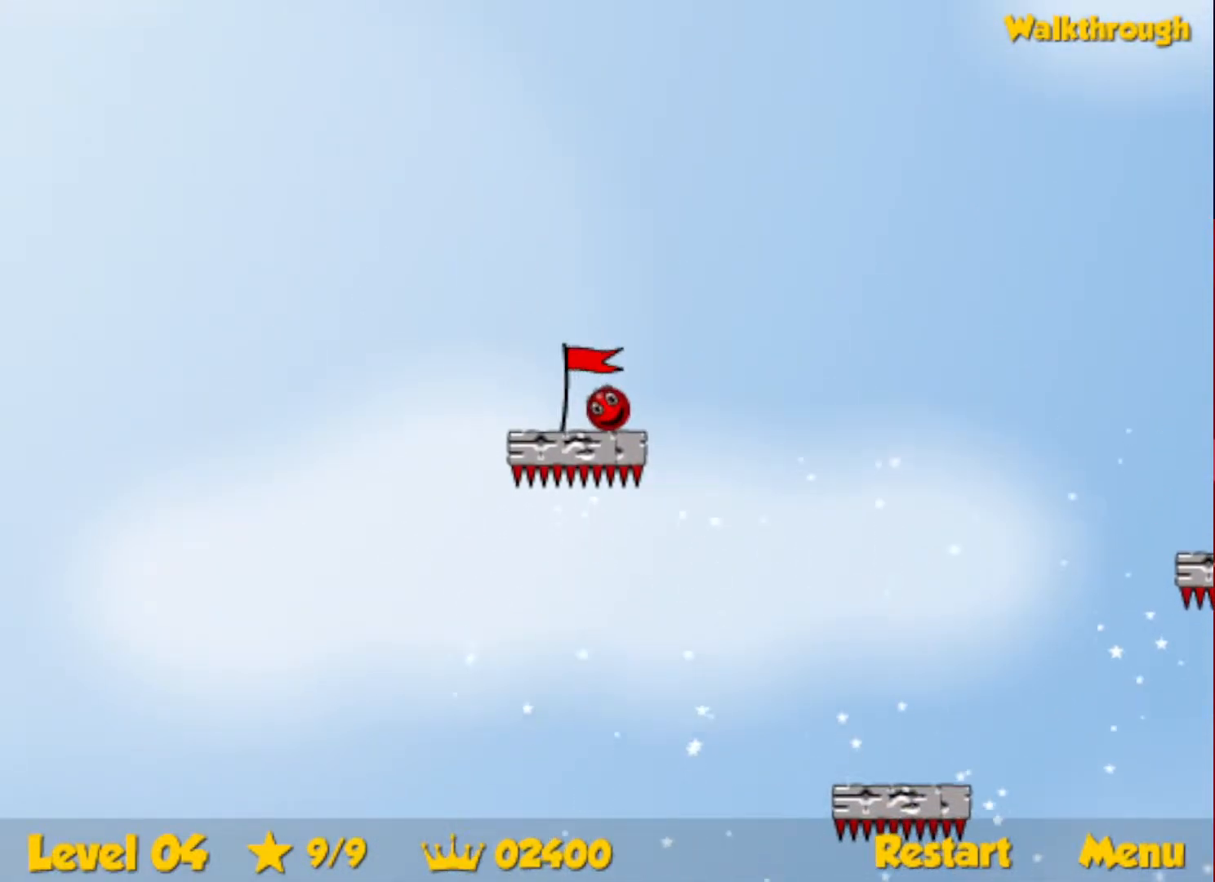
{"keys": [], "events": [[417, "left", "down"], [450, "left", "up"]]}
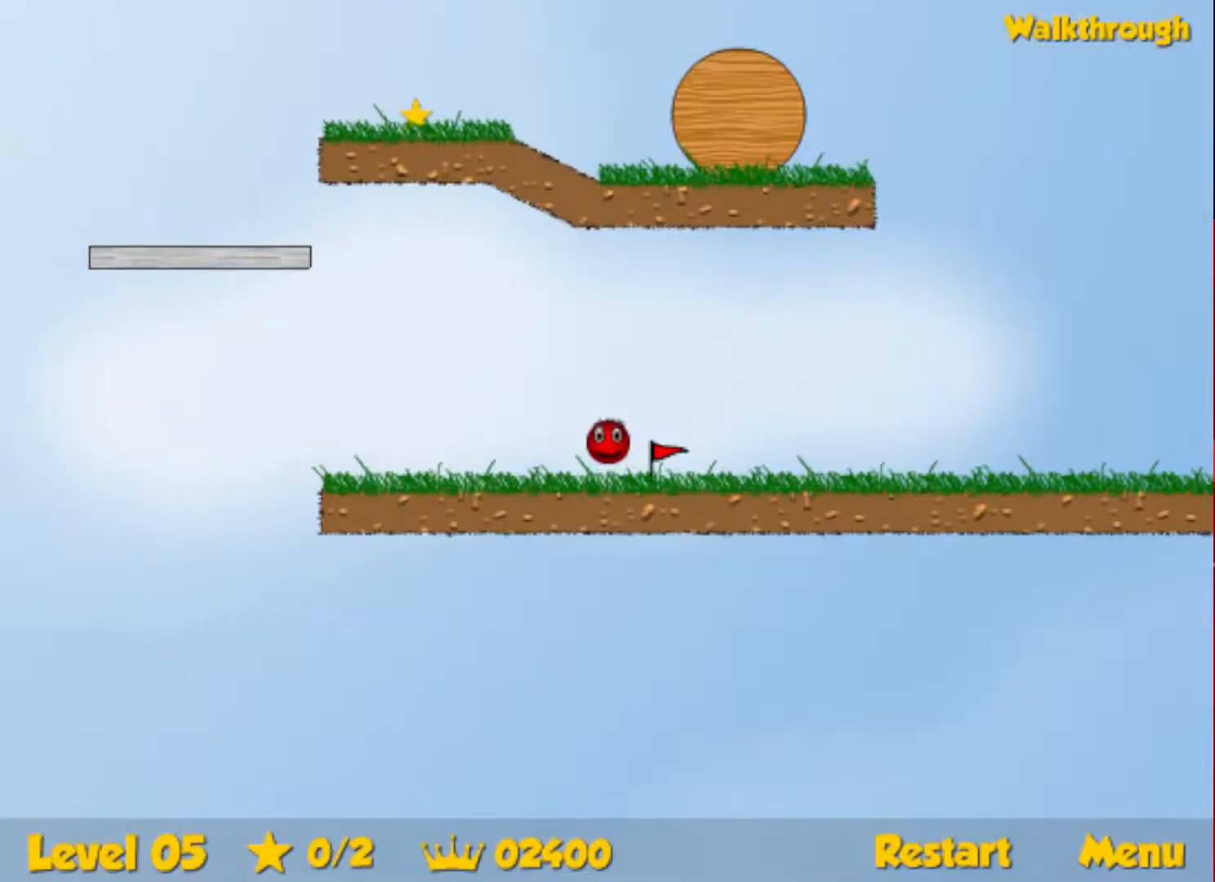
{"keys": [], "events": []}
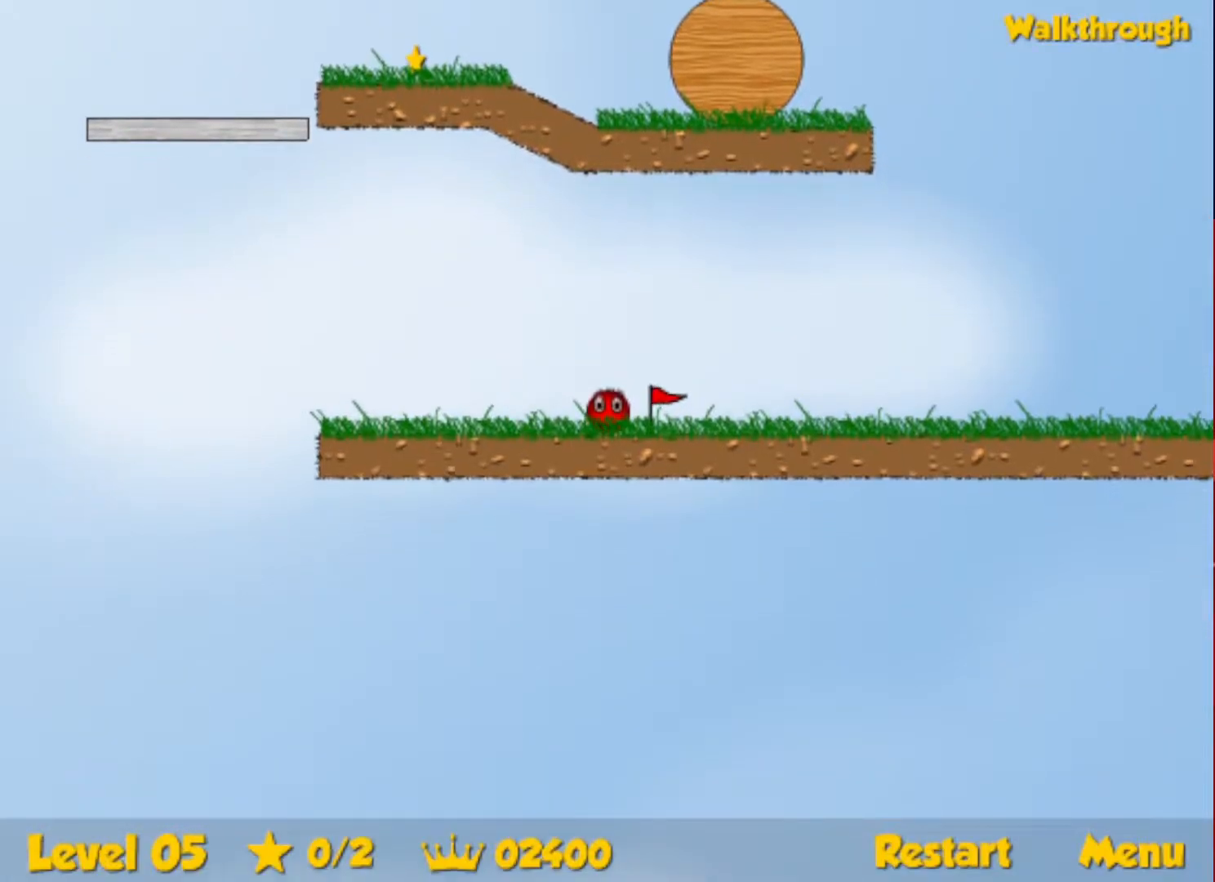
{"keys": ["left"], "events": [[317, "left", "down"]]}
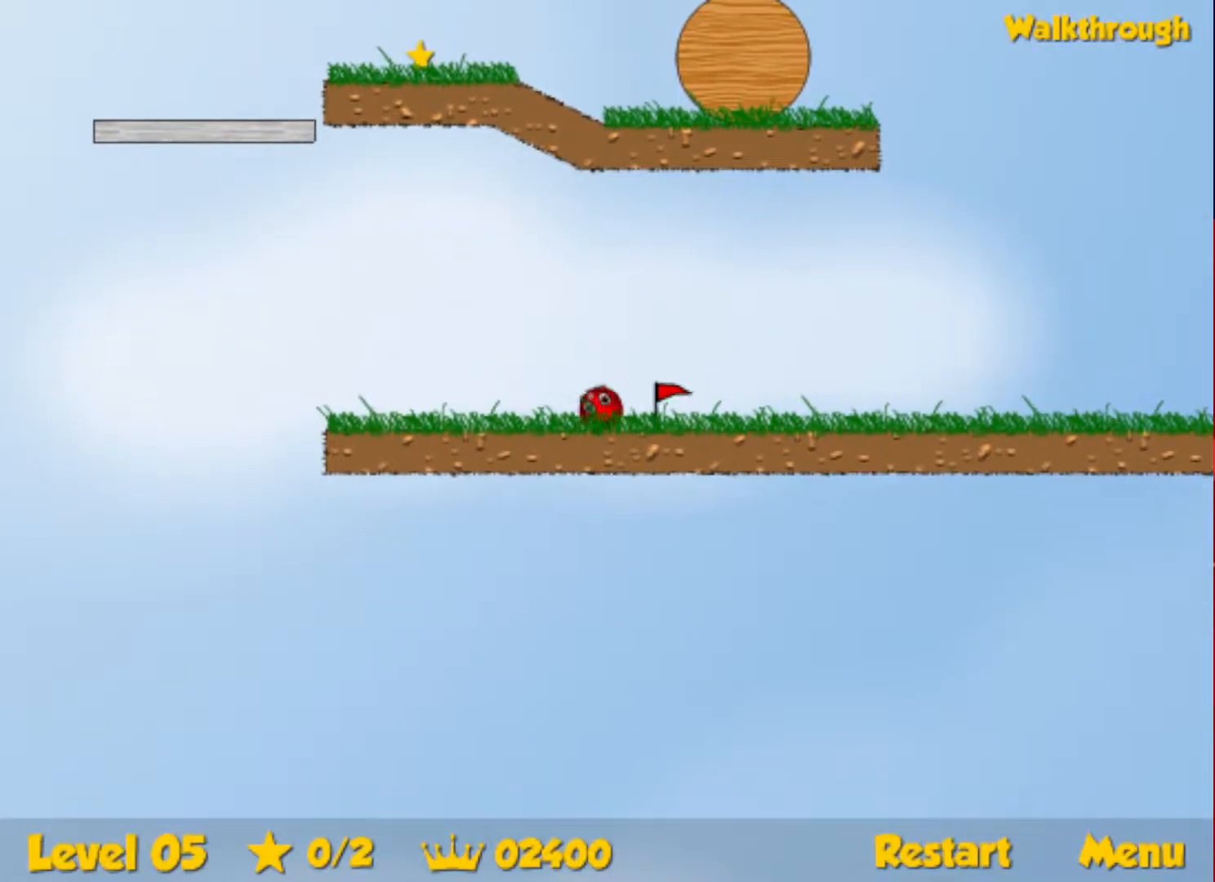
{"keys": ["escape", "left", "up"], "events": [[467, "up", "down"], [500, "escape", "down"]]}
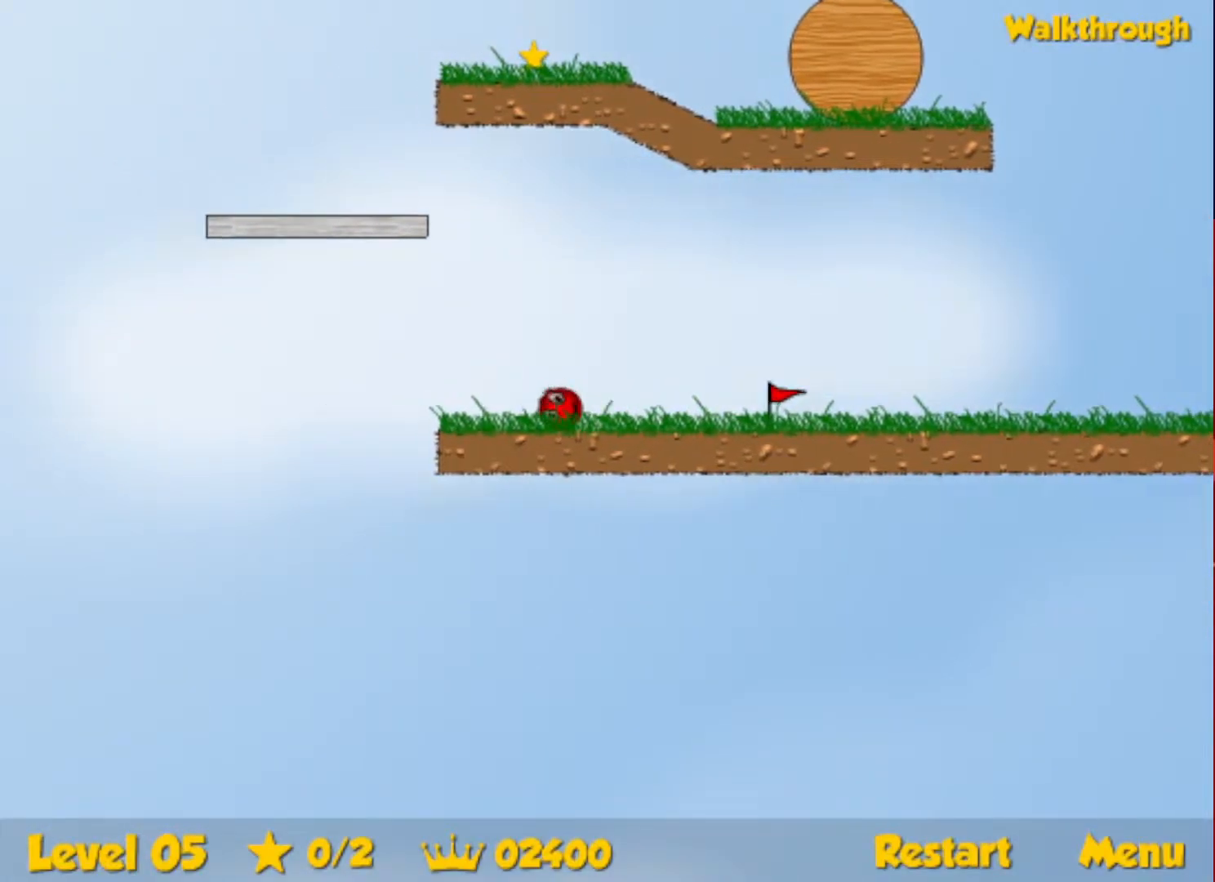
{"keys": ["left", "up"], "events": [[33, "escape", "up"]]}
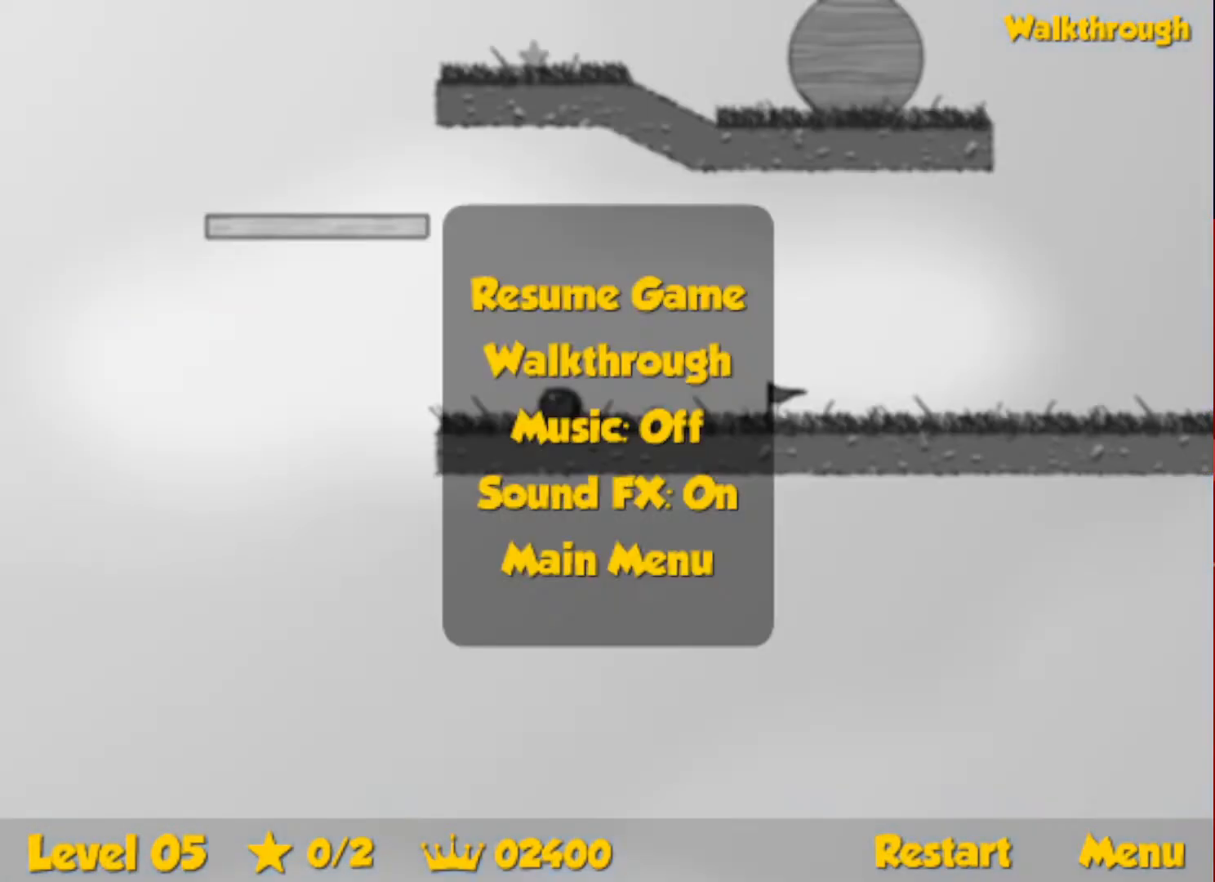
{"keys": ["right"], "events": [[33, "escape", "down"], [67, "escape", "up"], [67, "up", "up"], [83, "left", "up"], [83, "right", "down"]]}
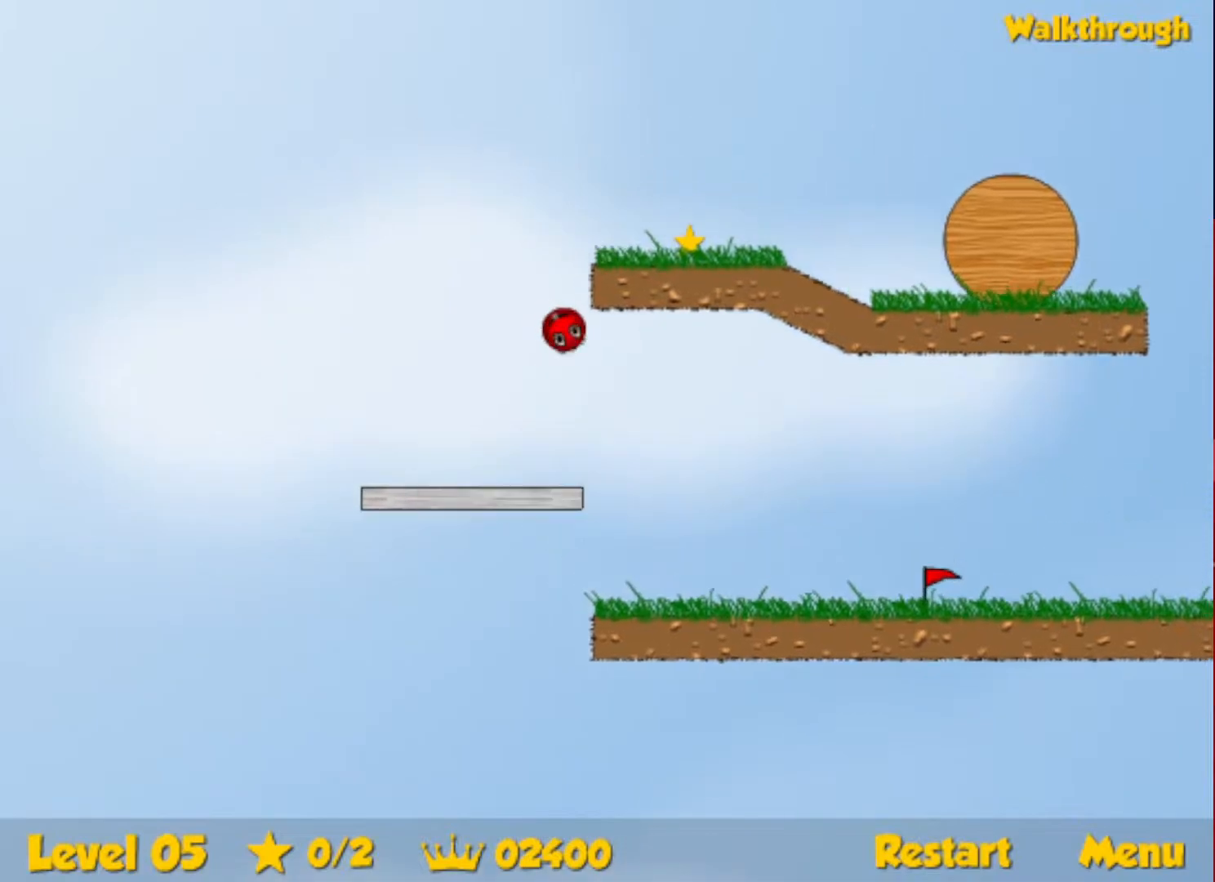
{"keys": ["right"], "events": []}
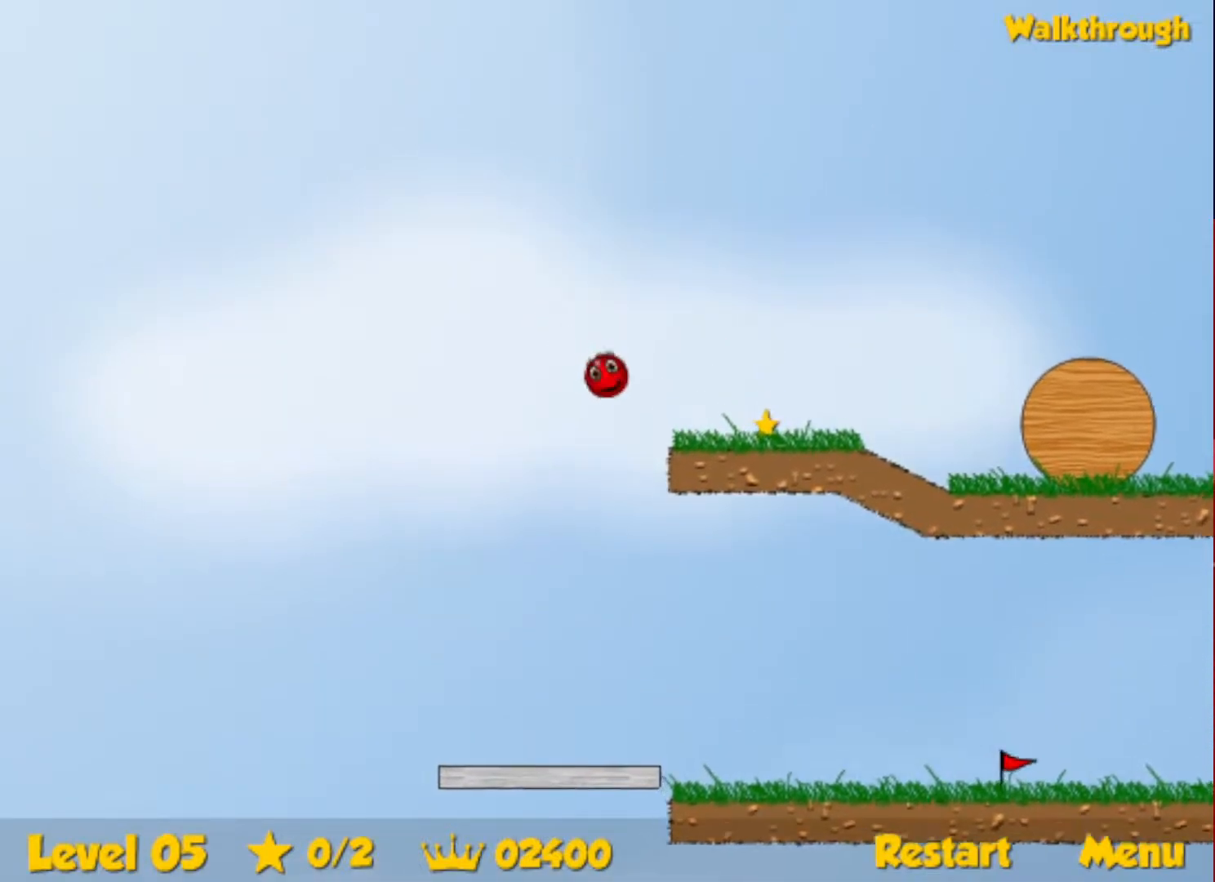
{"keys": ["down", "right"], "events": [[467, "down", "down"]]}
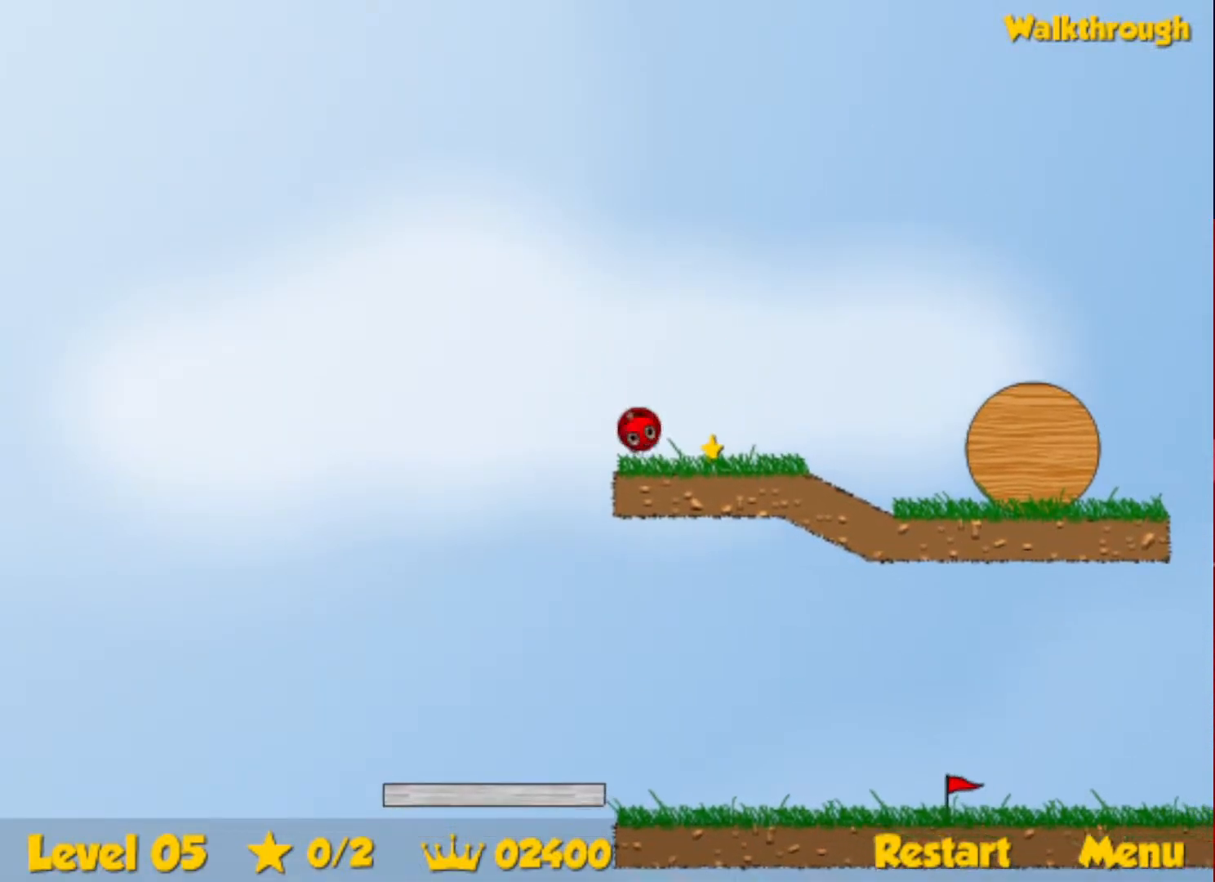
{"keys": ["right"], "events": [[50, "down", "up"]]}
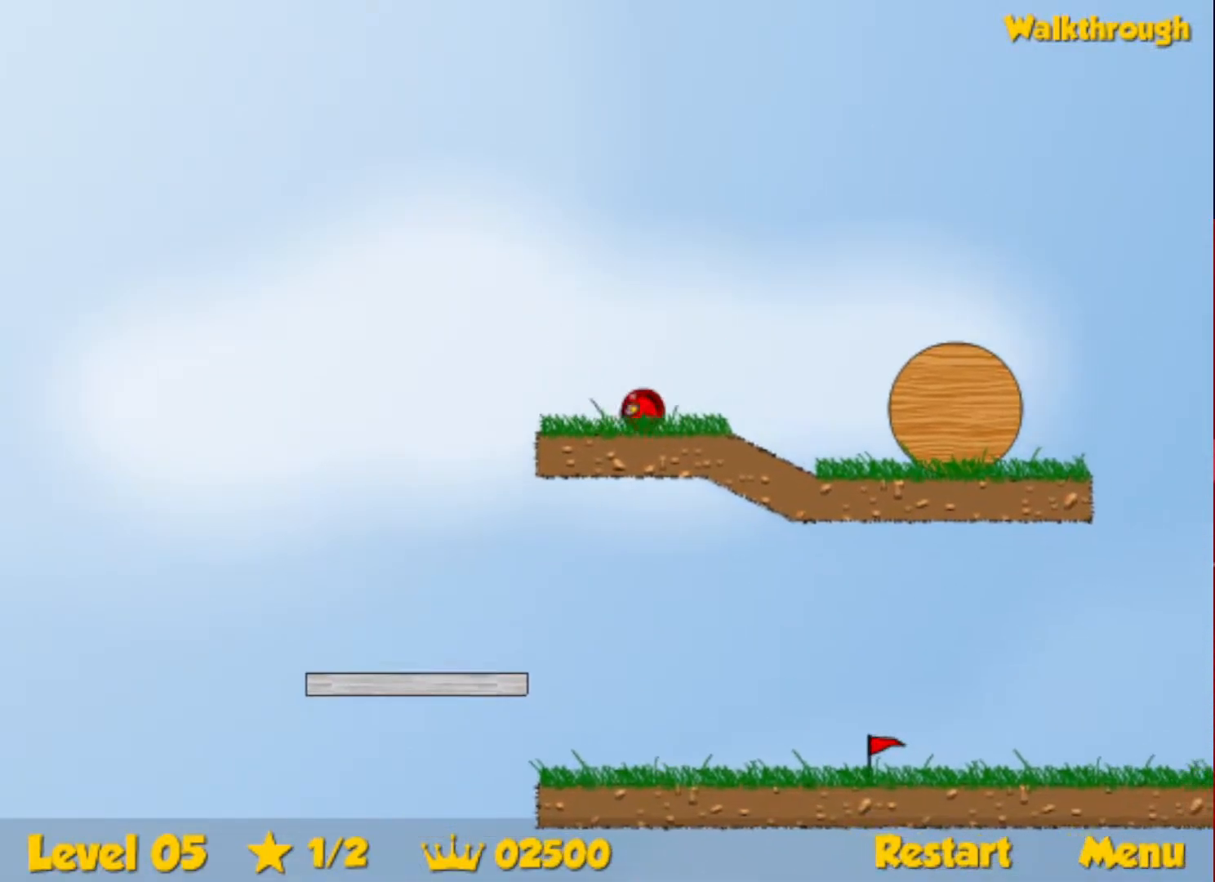
{"keys": ["right", "up"], "events": [[133, "up", "down"], [150, "escape", "down"], [233, "escape", "up"]]}
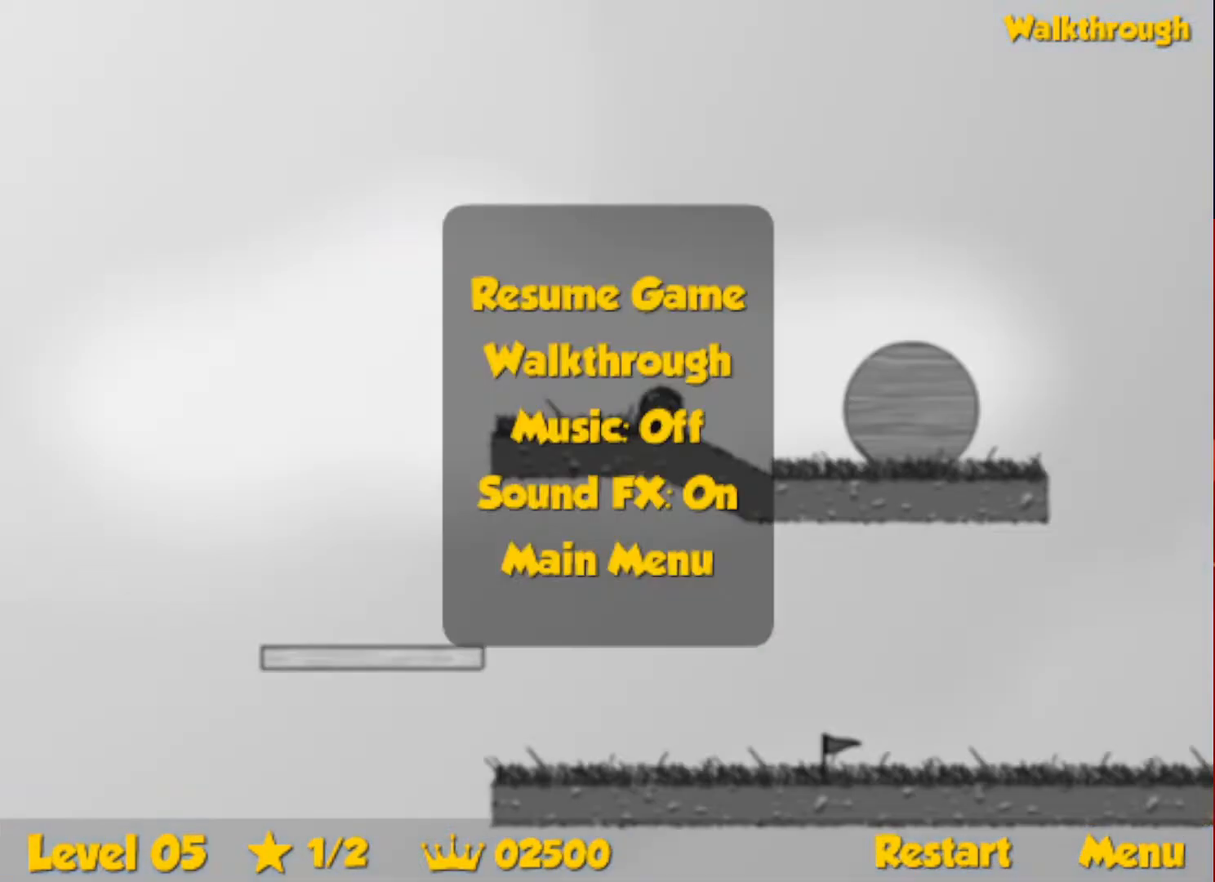
{"keys": ["right", "up"], "events": [[250, "escape", "down"], [283, "escape", "up"]]}
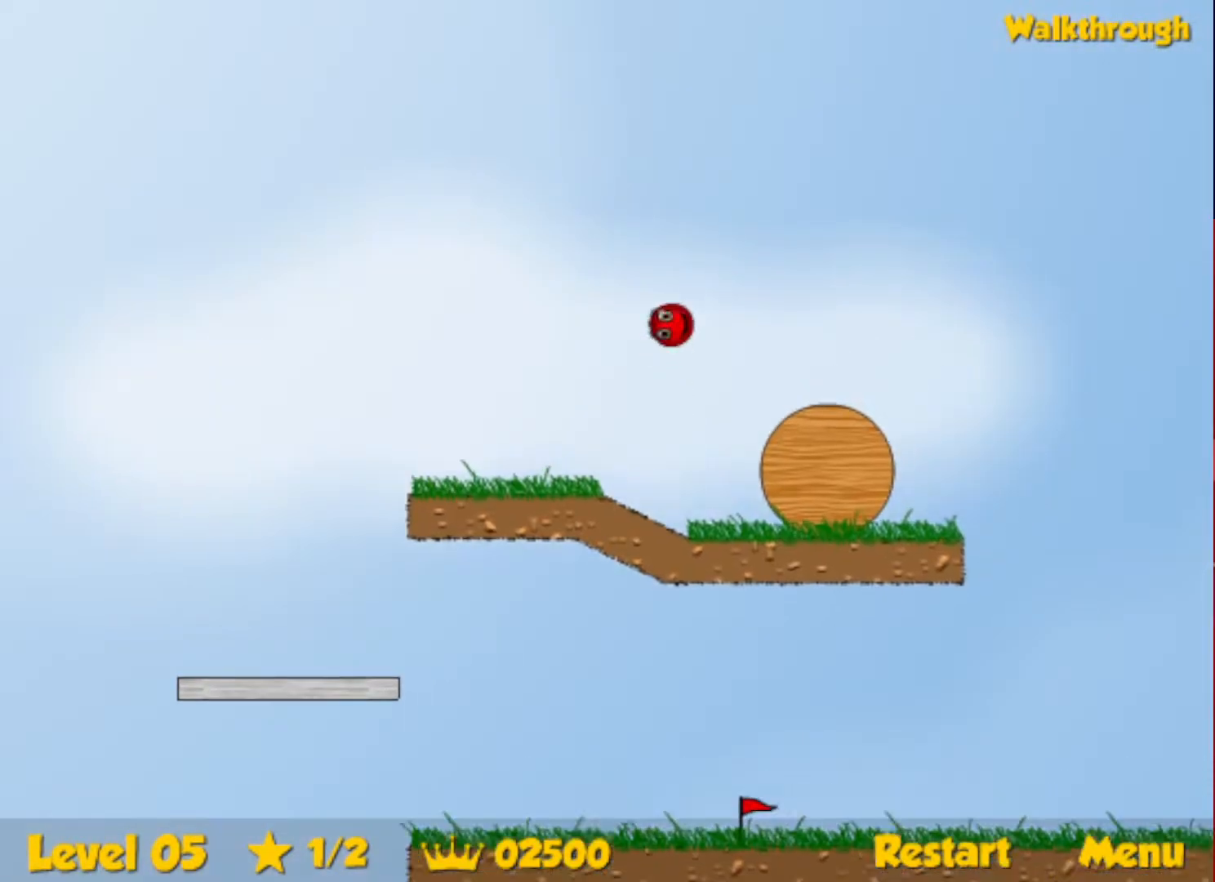
{"keys": ["right", "up"], "events": []}
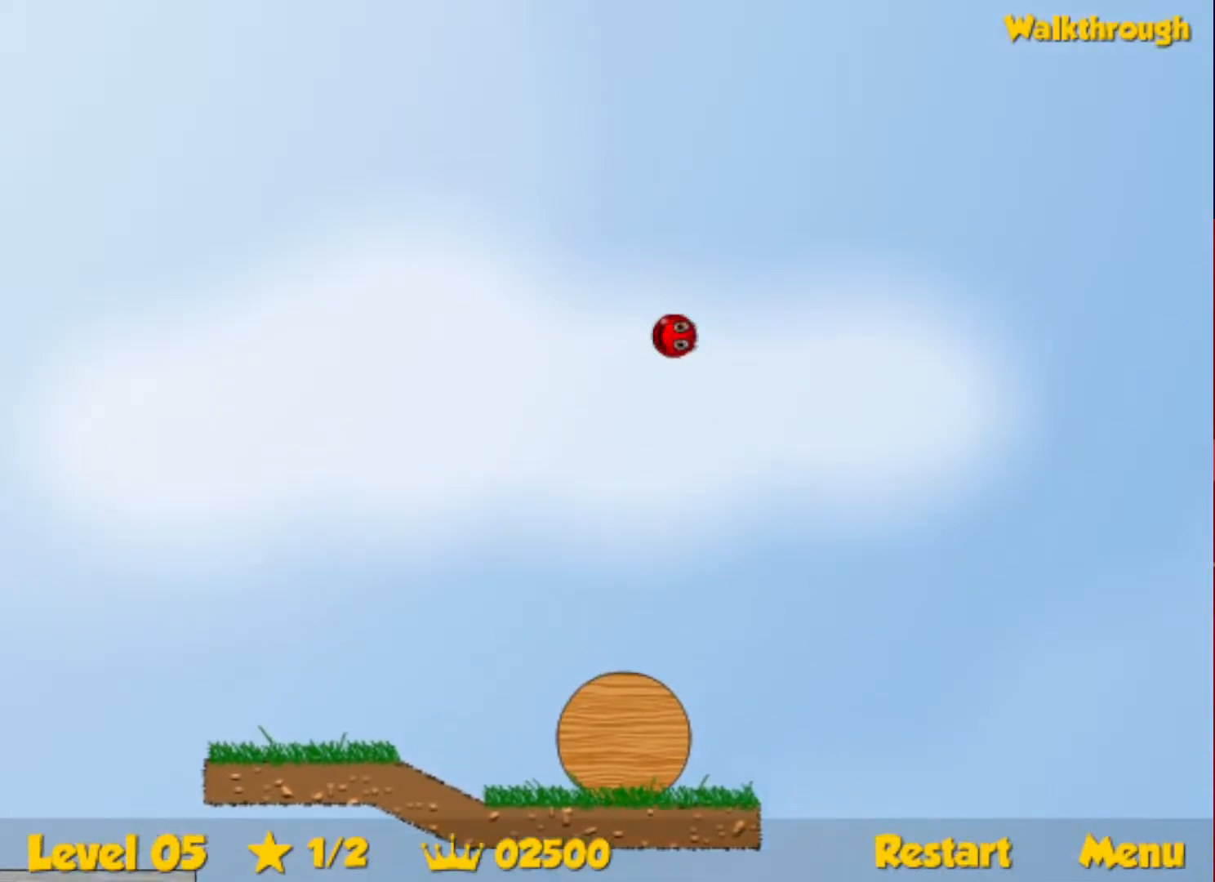
{"keys": ["right", "up"], "events": []}
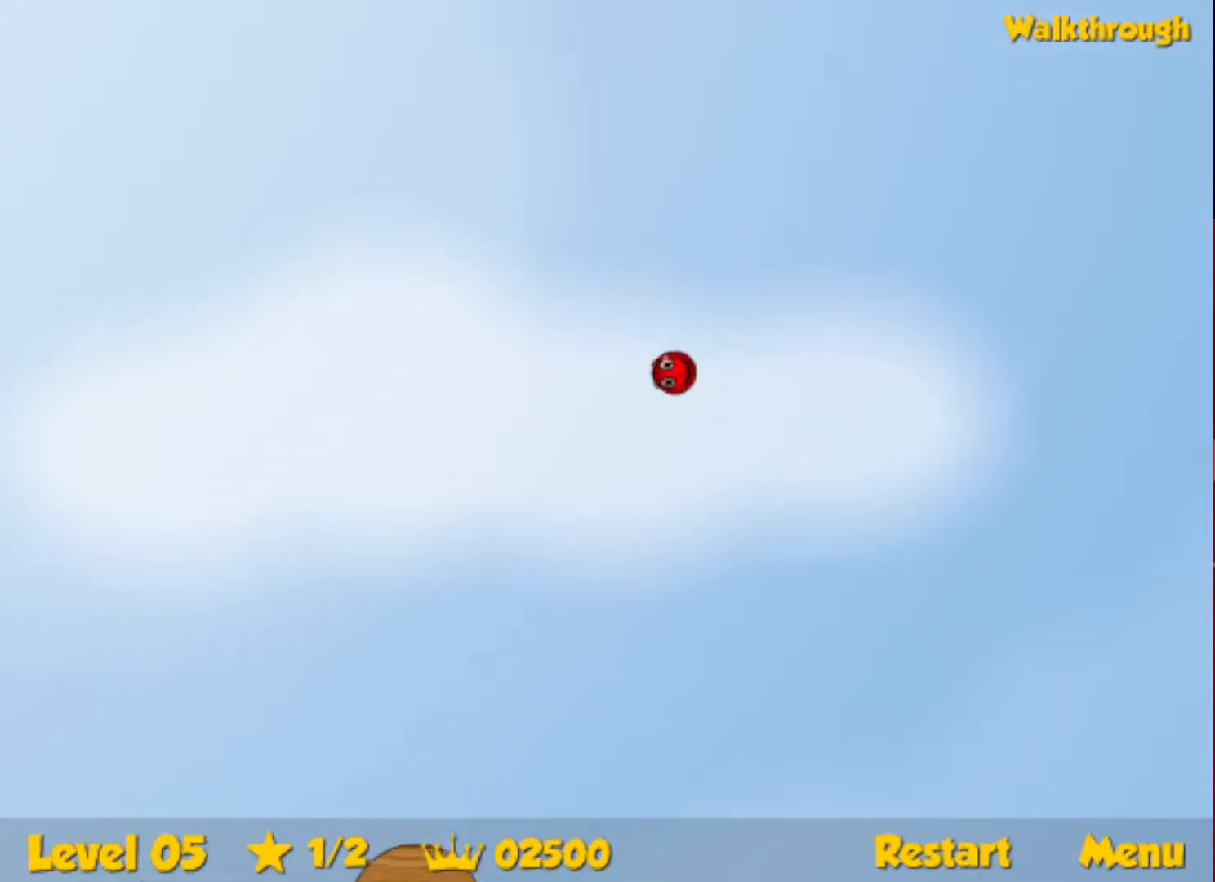
{"keys": ["right", "up"], "events": []}
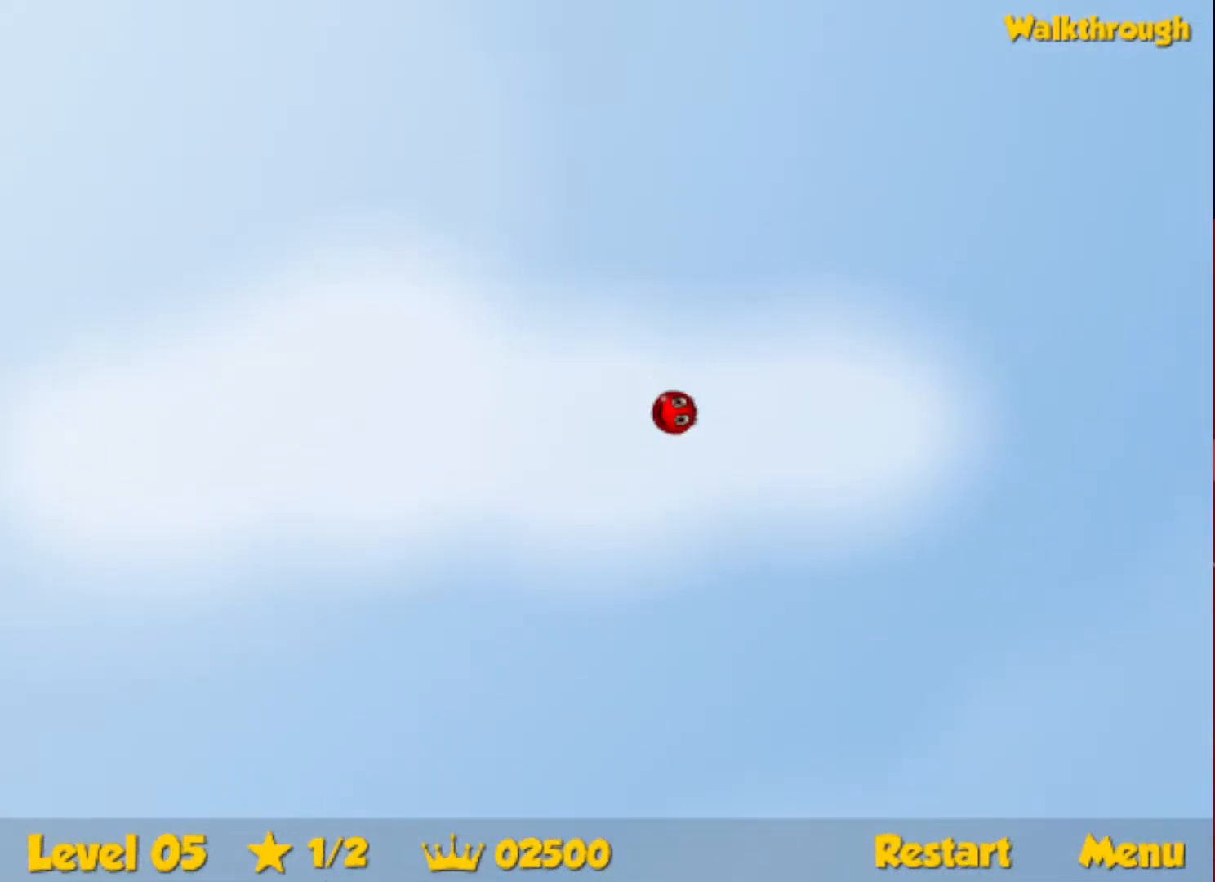
{"keys": ["right", "up"], "events": []}
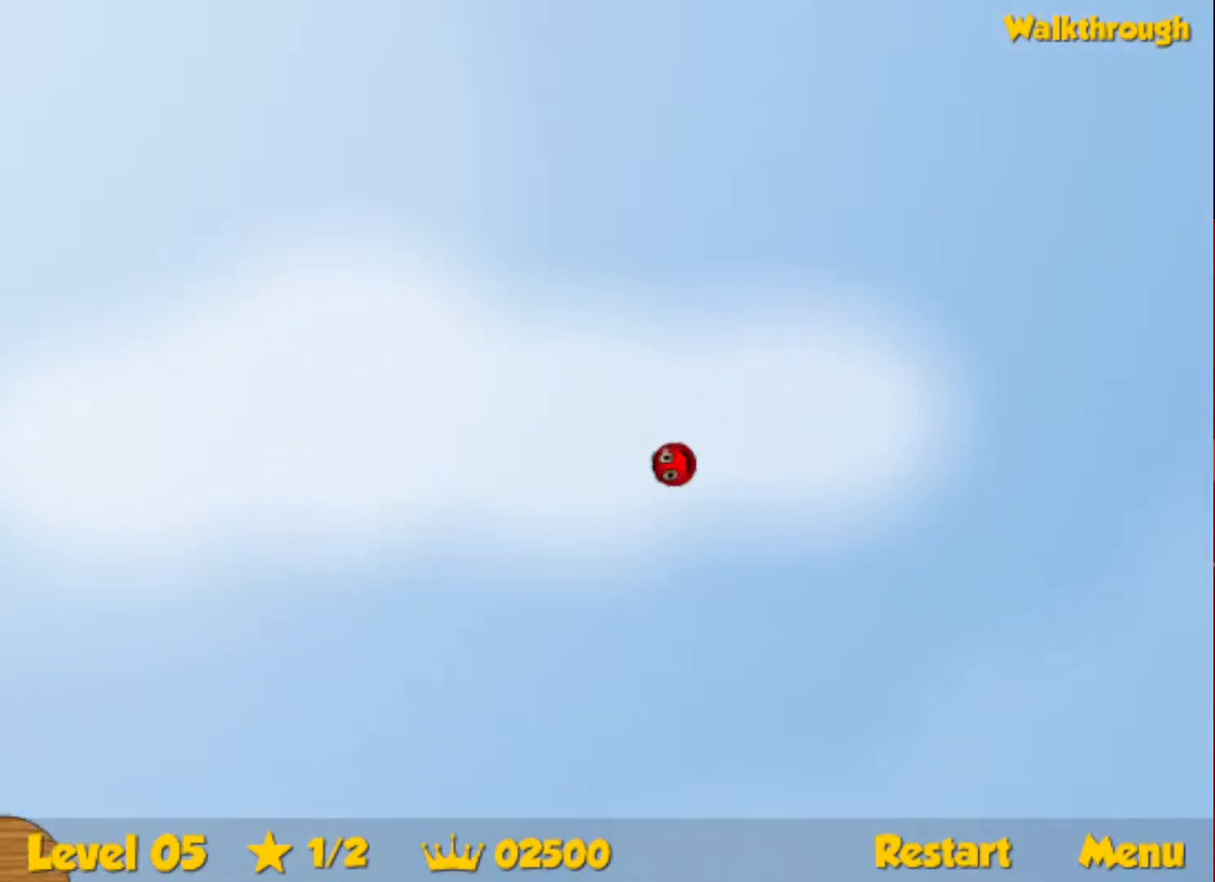
{"keys": ["right", "up"], "events": []}
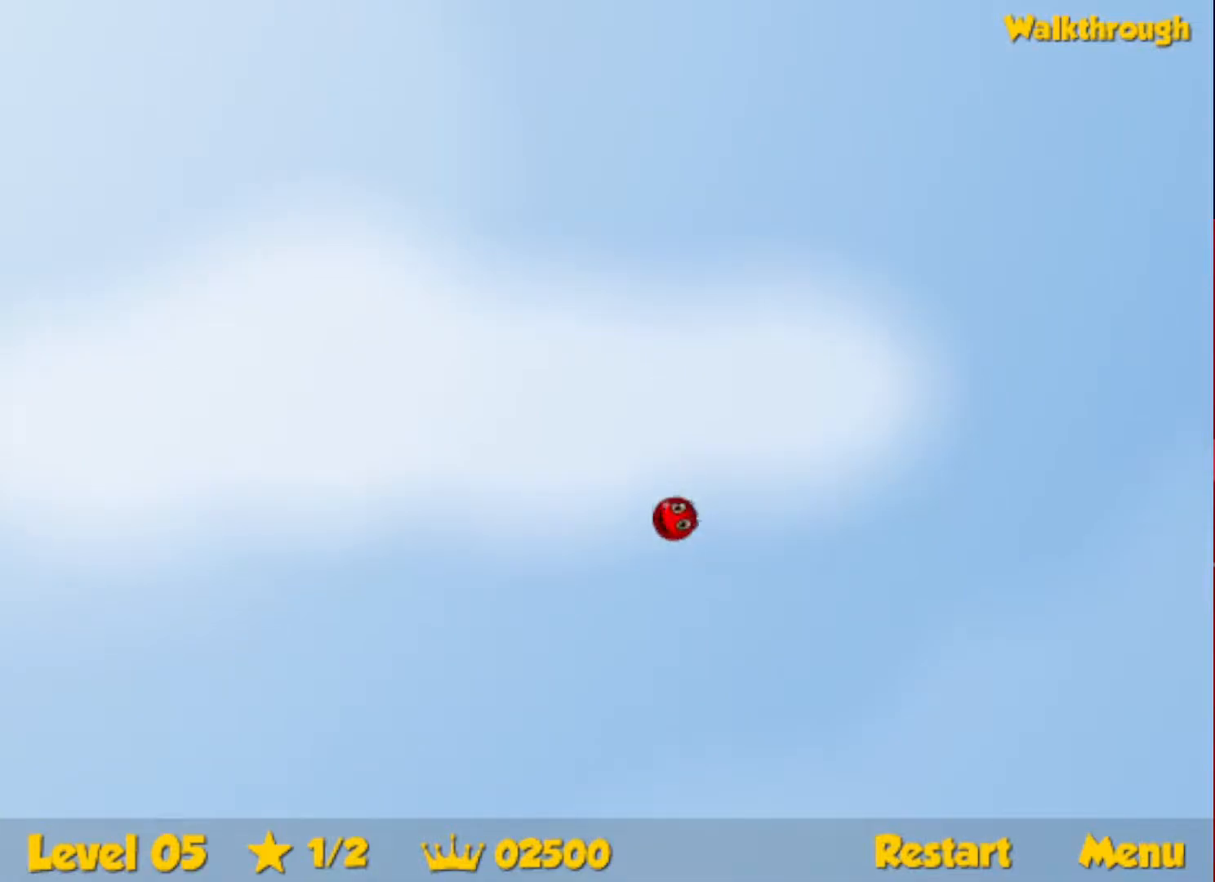
{"keys": ["right", "up"], "events": []}
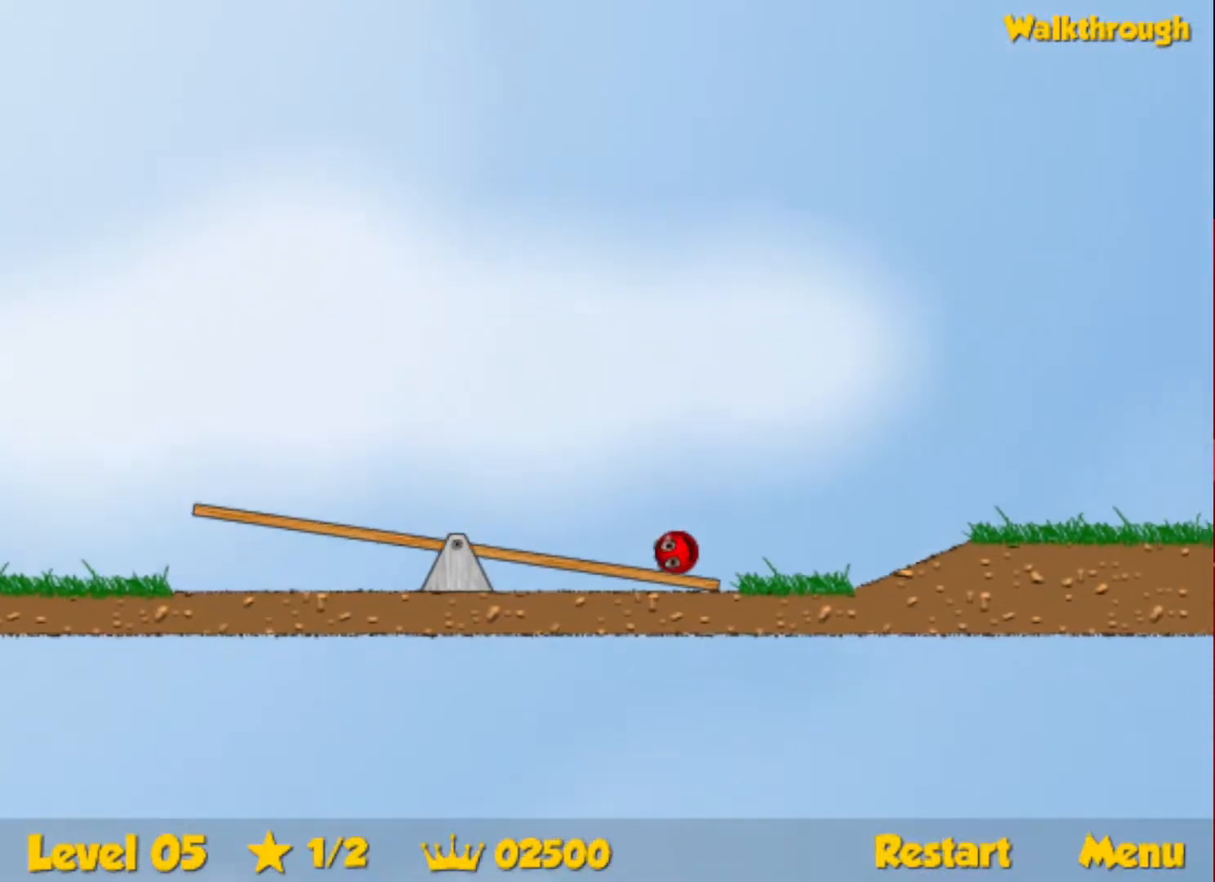
{"keys": ["right", "up"], "events": []}
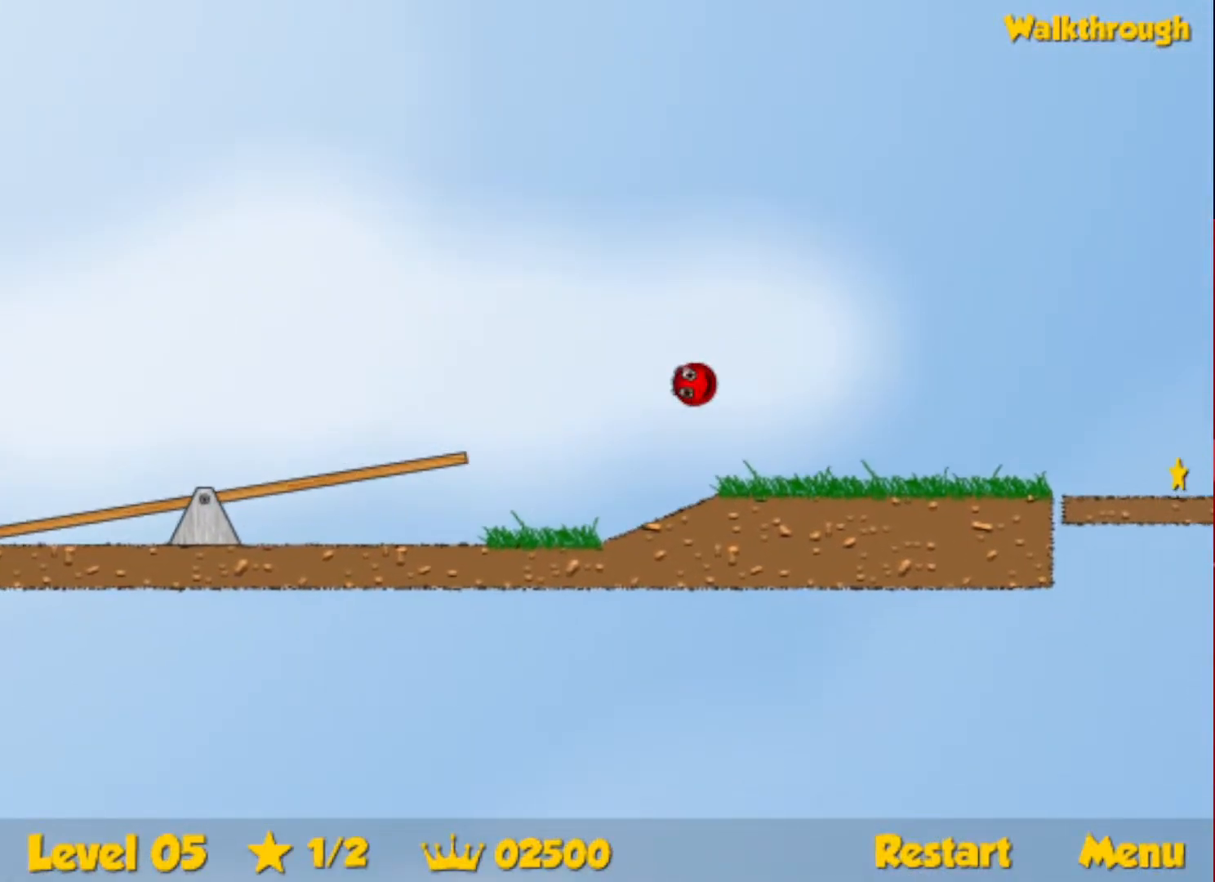
{"keys": ["right"], "events": [[283, "up", "up"]]}
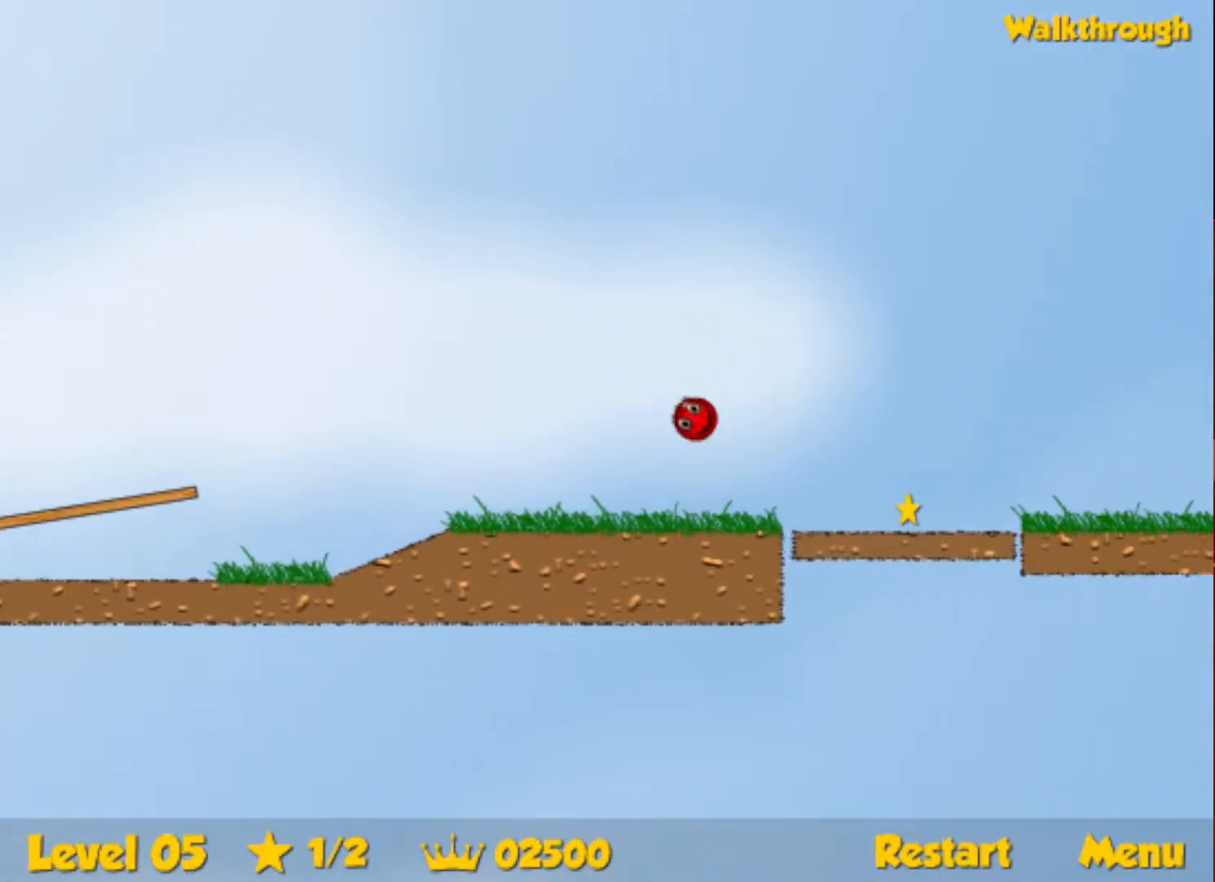
{"keys": ["right"], "events": []}
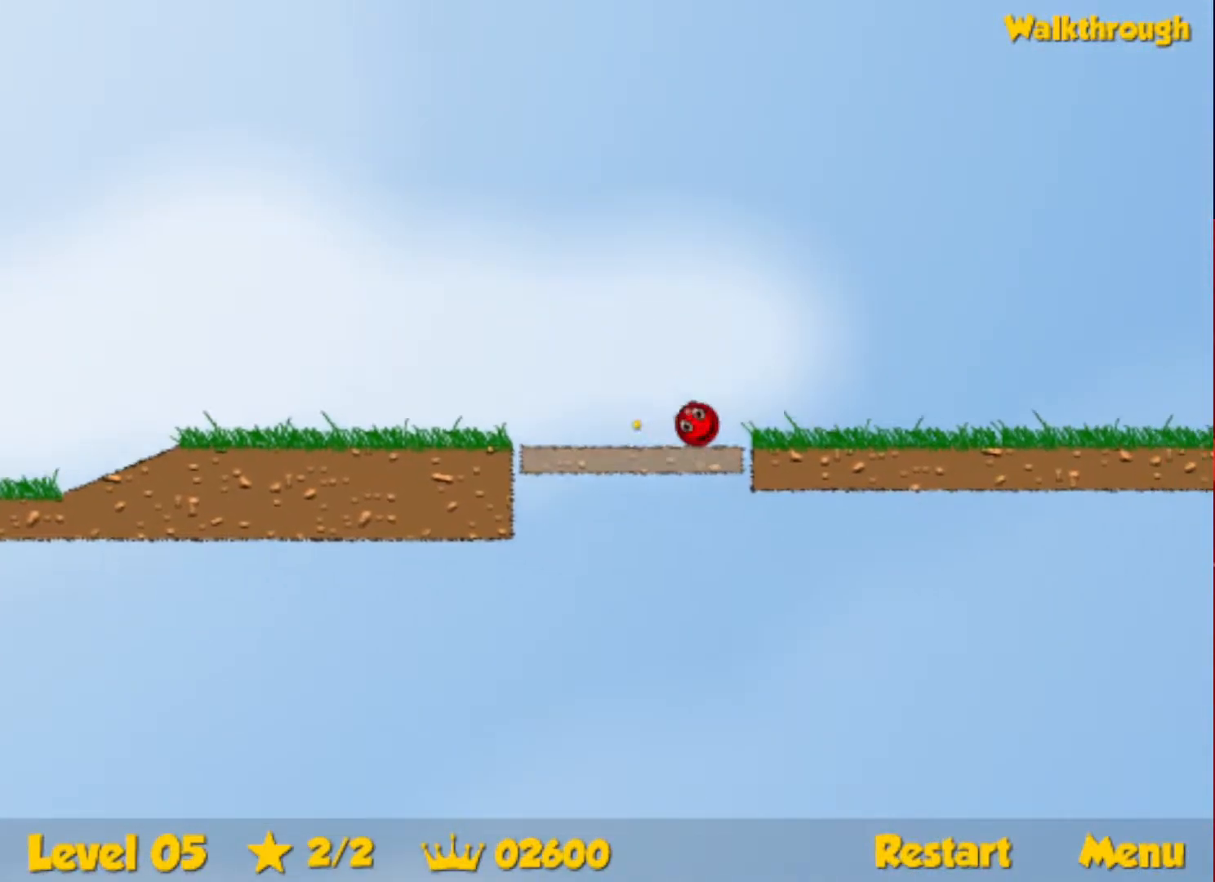
{"keys": ["right", "up"], "events": [[267, "up", "down"]]}
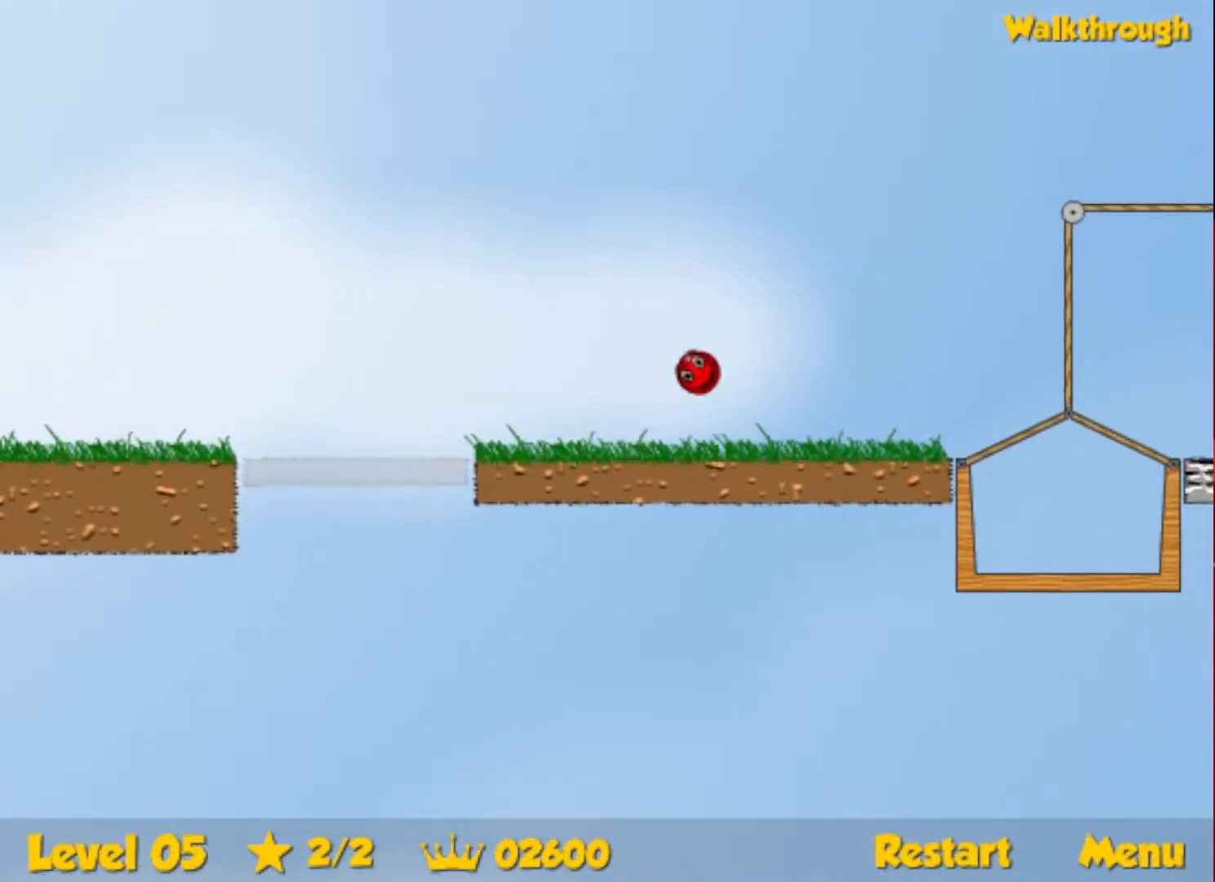
{"keys": ["right", "up"], "events": []}
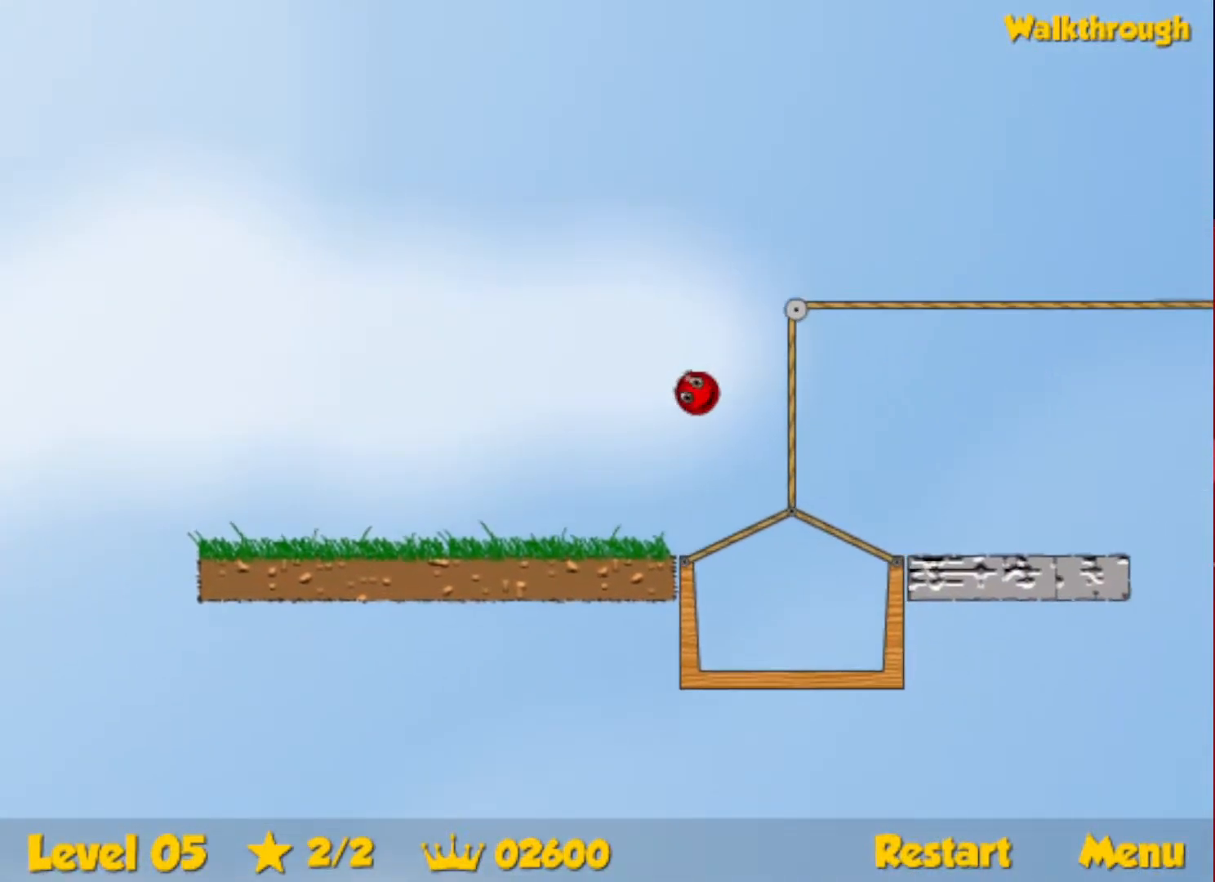
{"keys": ["right", "up"], "events": []}
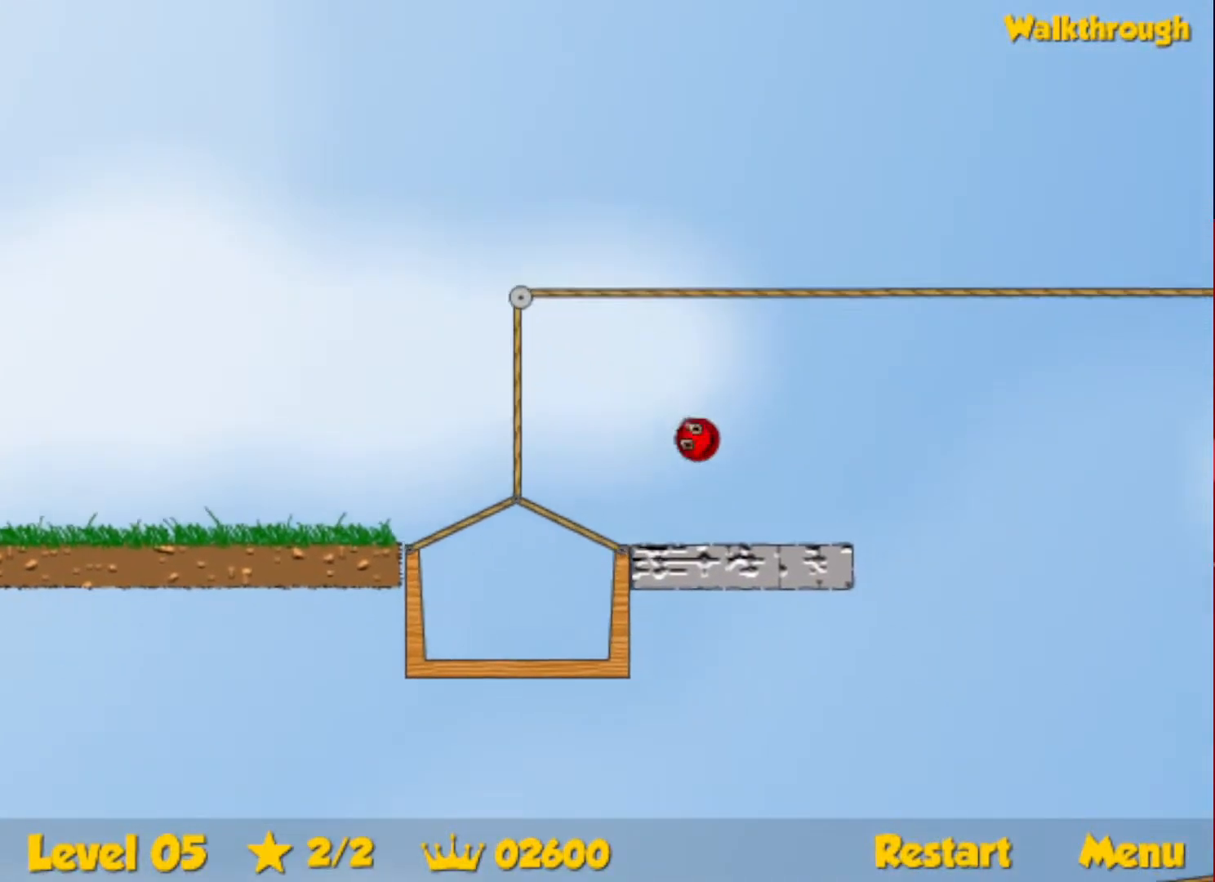
{"keys": ["right", "up"], "events": []}
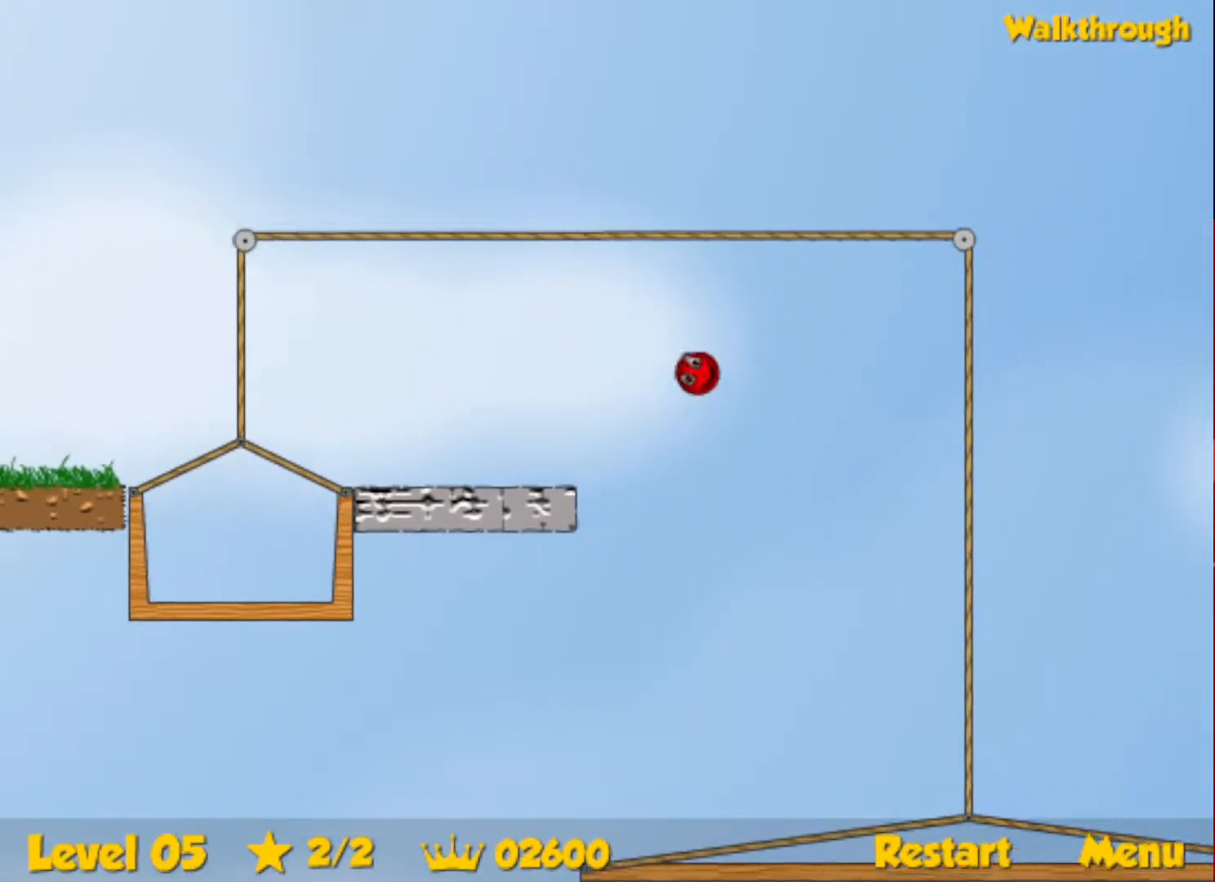
{"keys": ["right", "up"], "events": []}
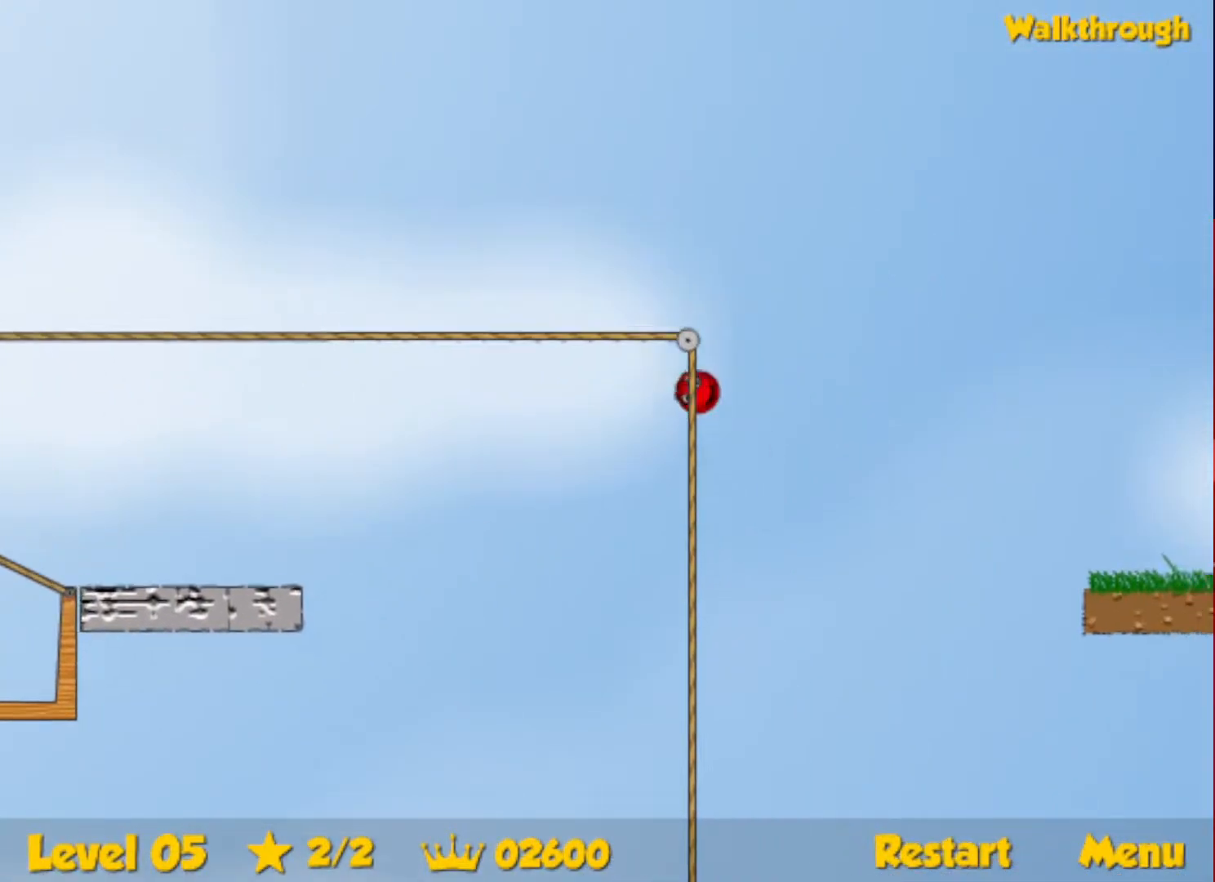
{"keys": ["right", "up"], "events": []}
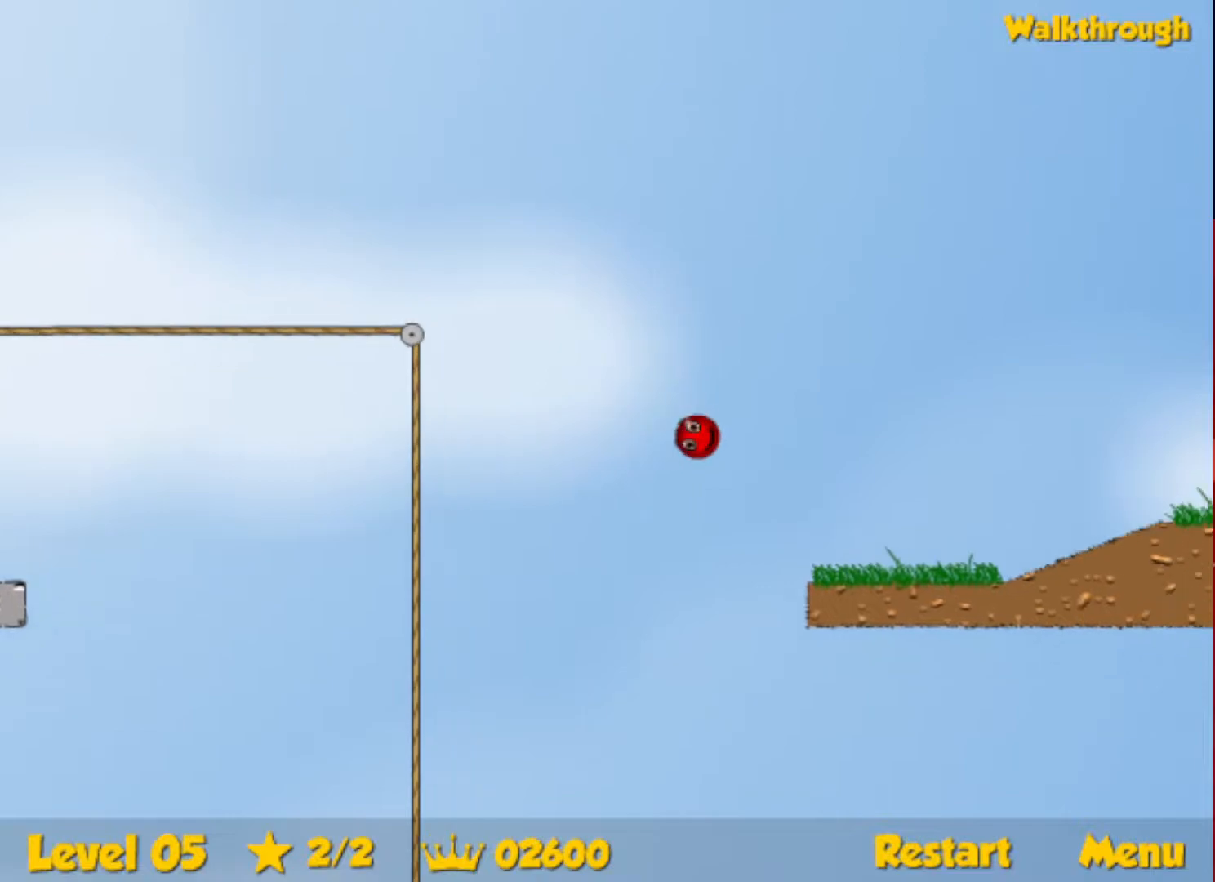
{"keys": ["right"], "events": [[367, "up", "up"]]}
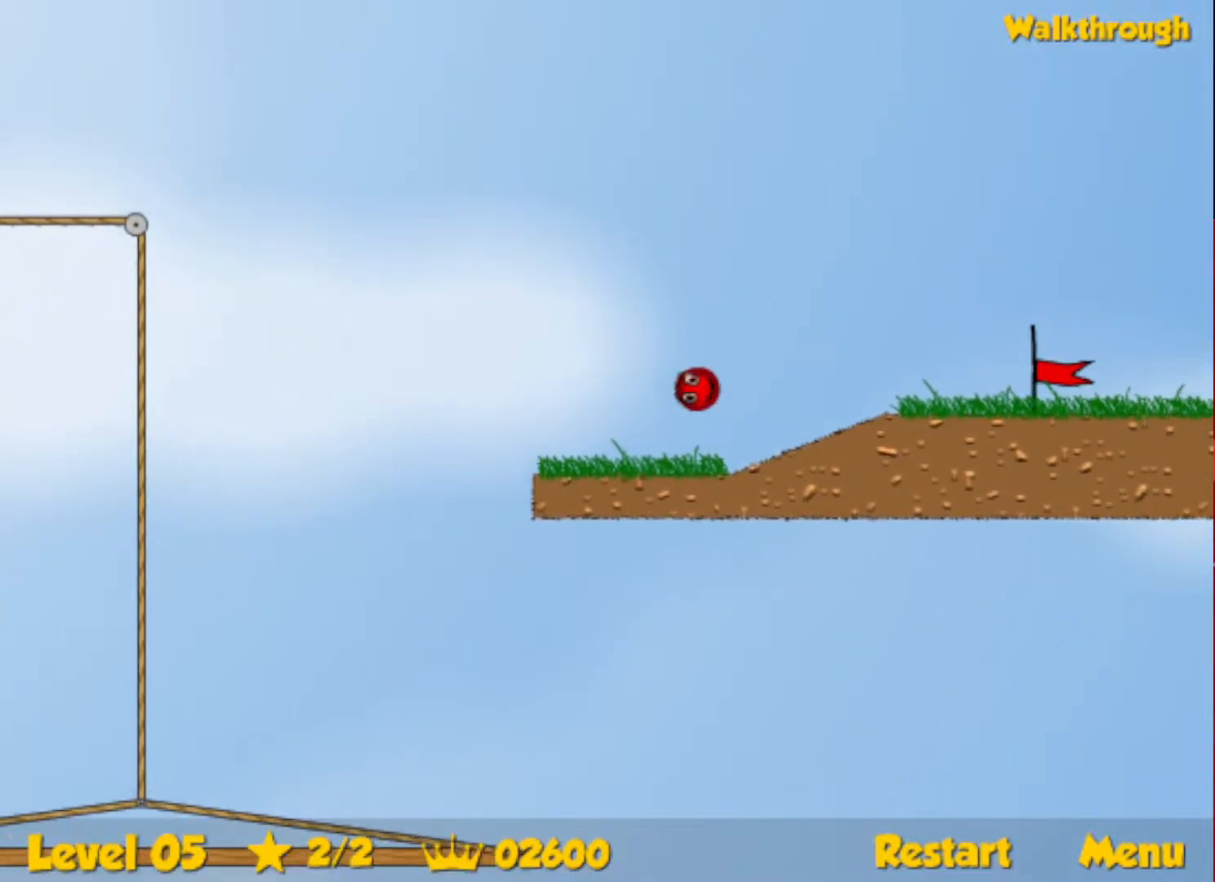
{"keys": ["right"], "events": []}
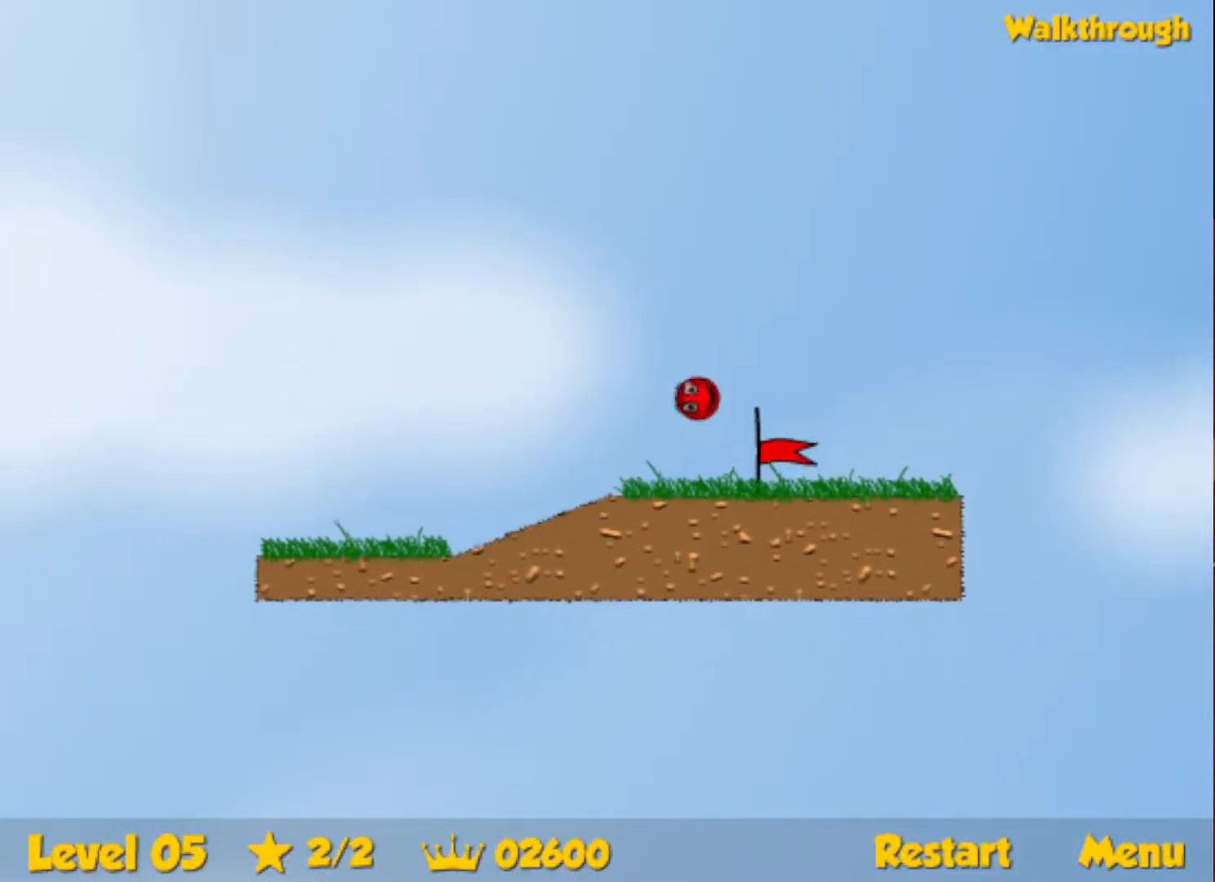
{"keys": [], "events": [[417, "right", "up"]]}
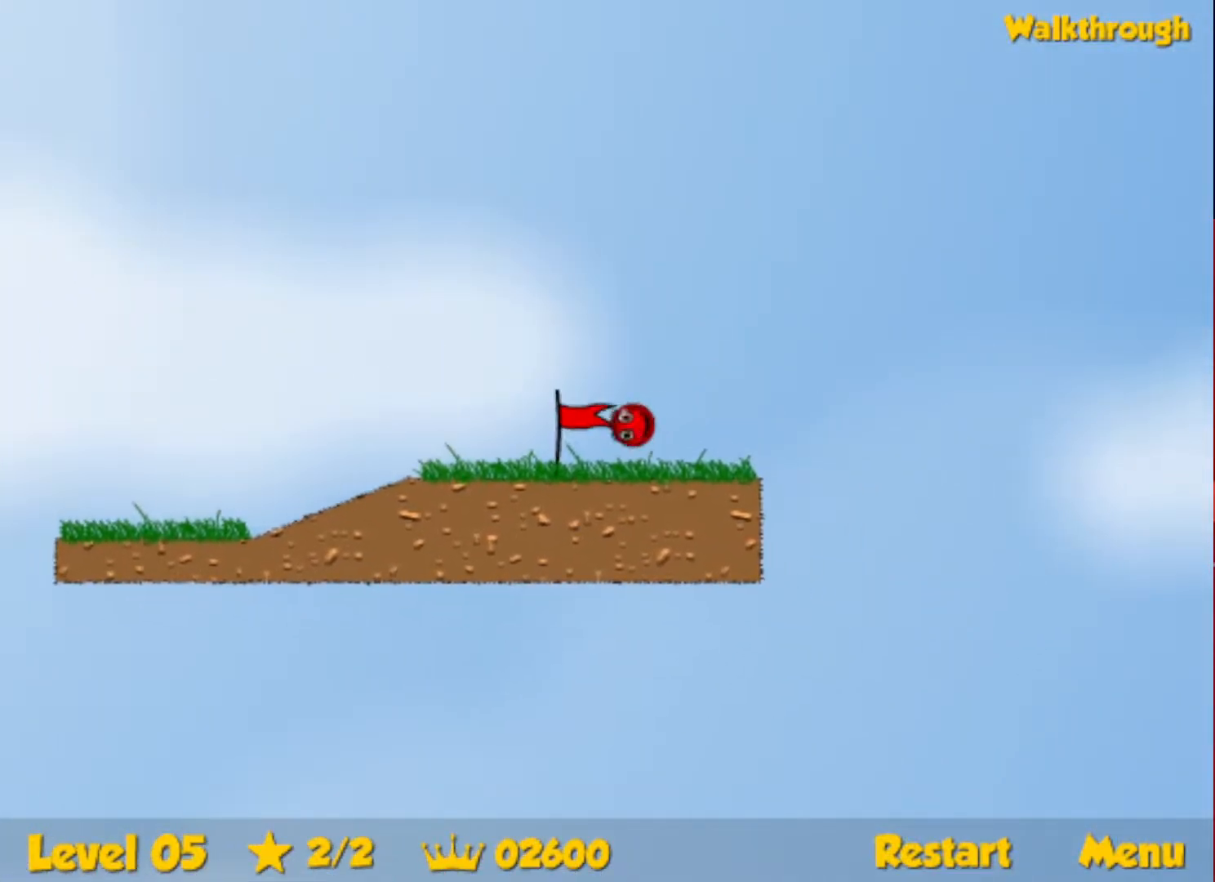
{"keys": ["right"], "events": [[17, "right", "down"]]}